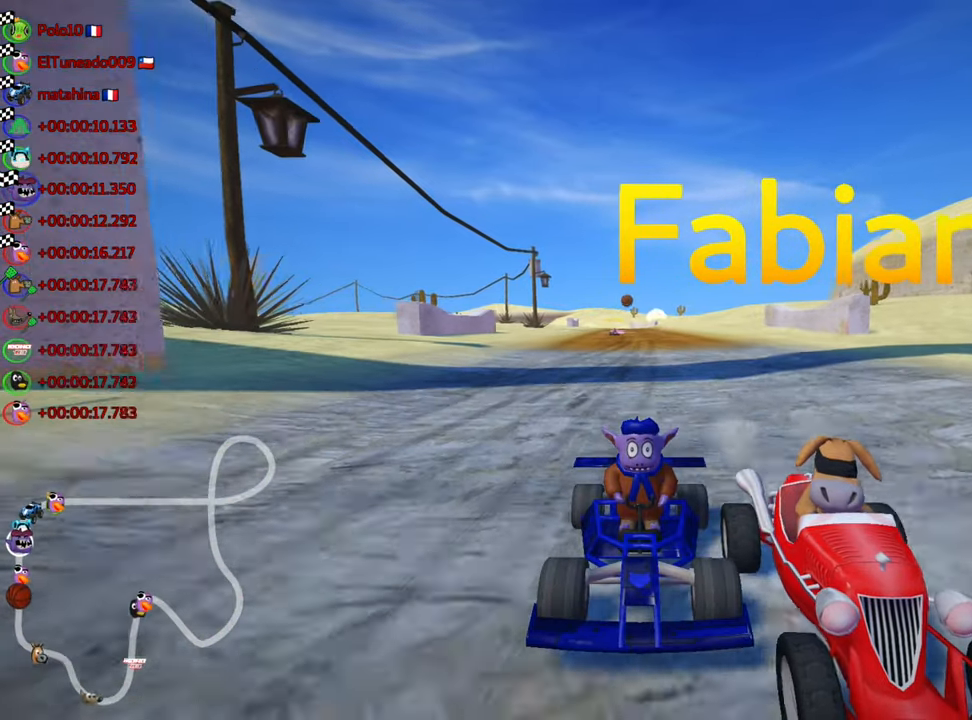
Gameplay with keyboard; each line is a JSON object with the keys held at the frame after it. "events" lists presses ("down") and releases ("up") of "down", "fire", "flag", "left", "look", "nitro", "right", "skid" and "up" between this image and that frame as [ms after this image, input, new state], when the widget could be followed in between. No other keys are recorded. Mouse input is not recorded. Key names are as the overlay labels them; some are game actions (e.g. jump) rather than physical keys.
{"keys": [], "events": [[50, "right", "down"], [200, "right", "up"]]}
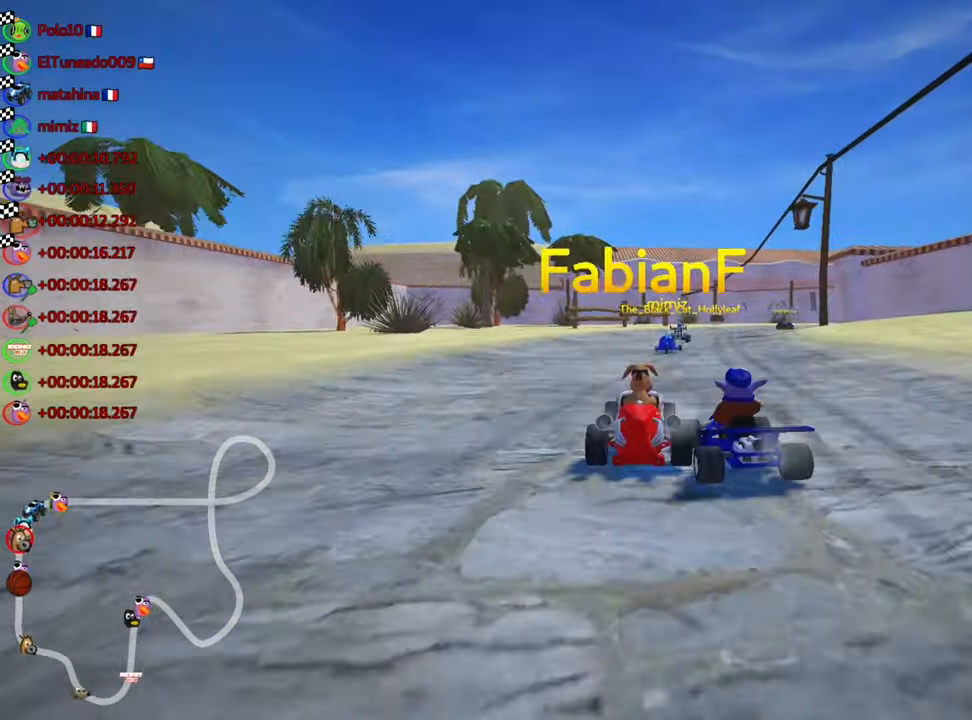
{"keys": [], "events": [[166, "right", "down"], [283, "right", "up"]]}
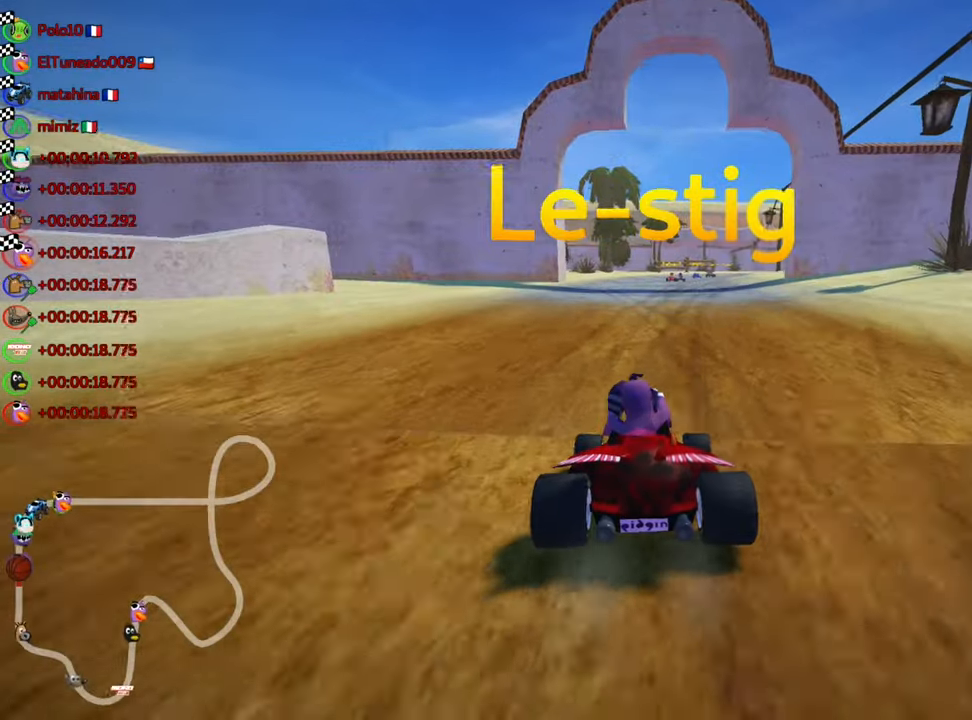
{"keys": [], "events": []}
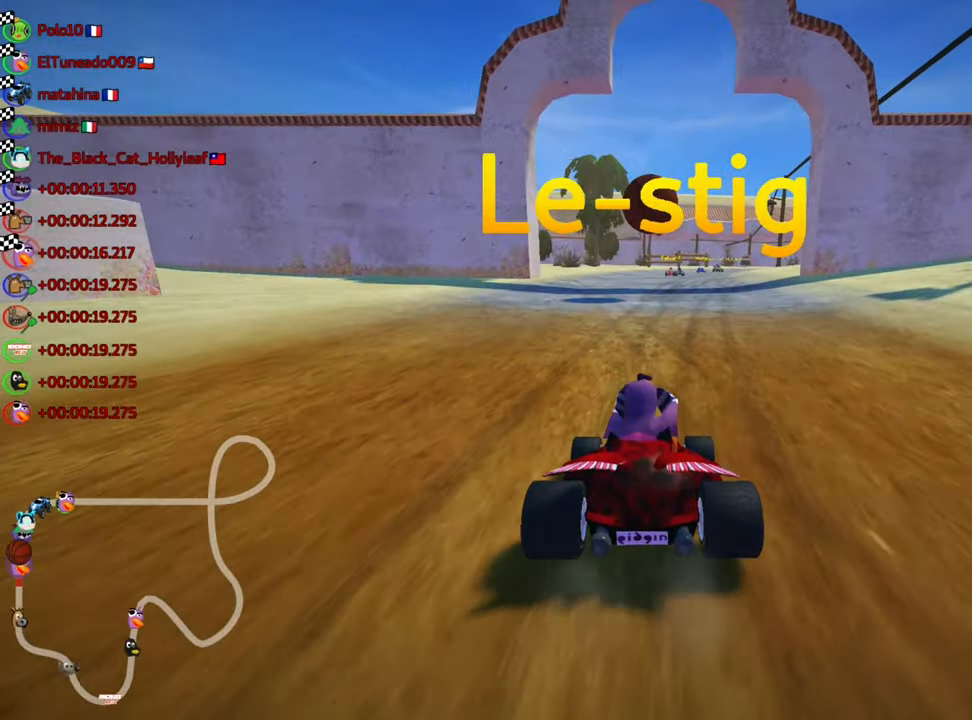
{"keys": [], "events": []}
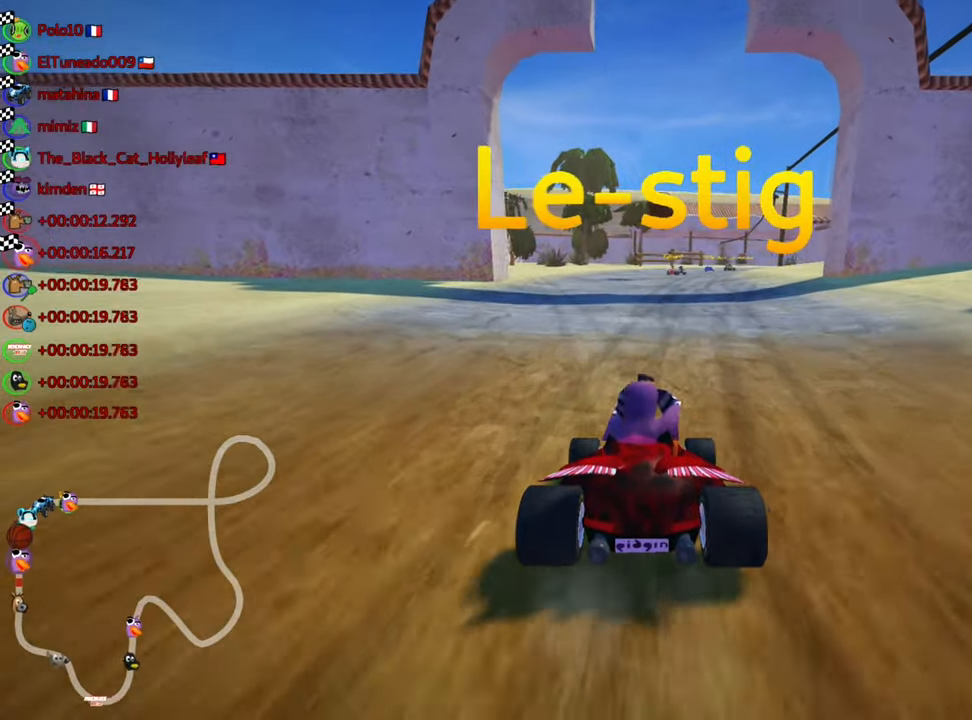
{"keys": [], "events": []}
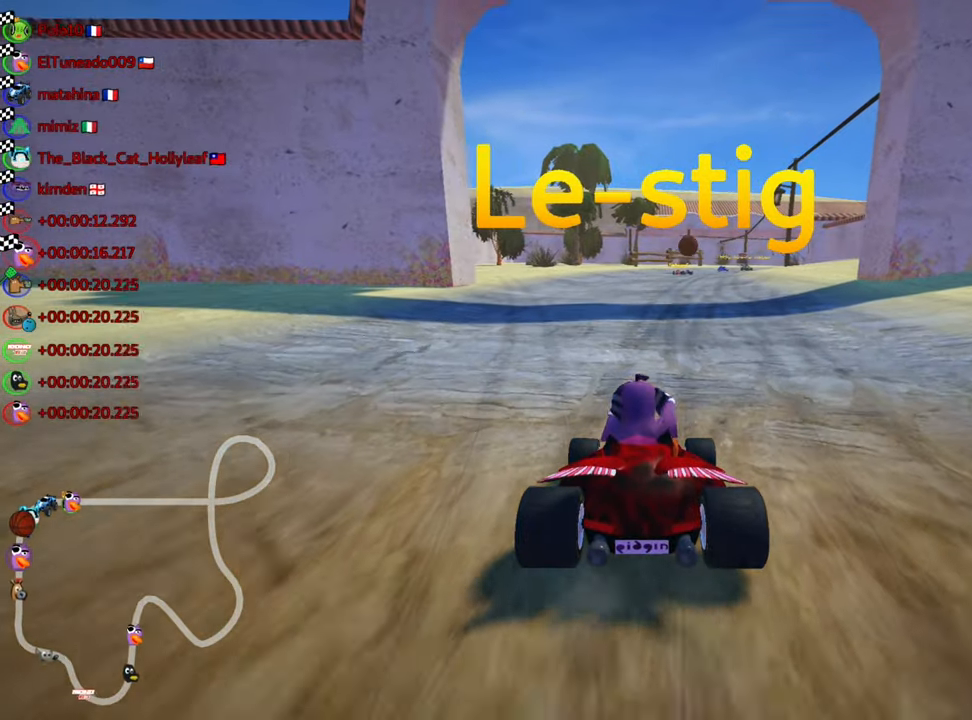
{"keys": [], "events": []}
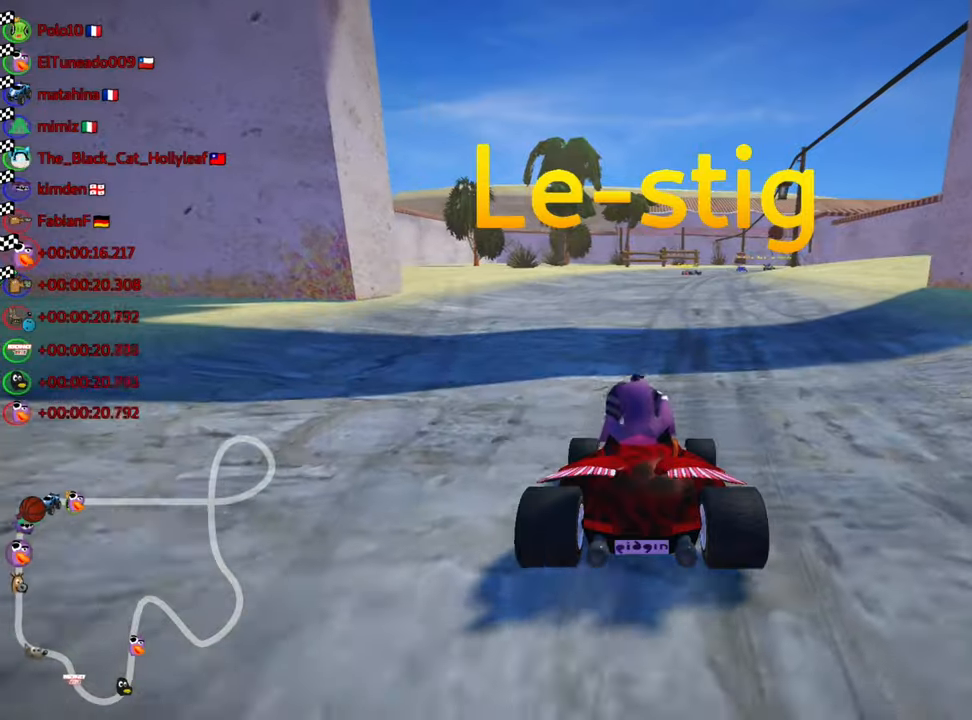
{"keys": [], "events": []}
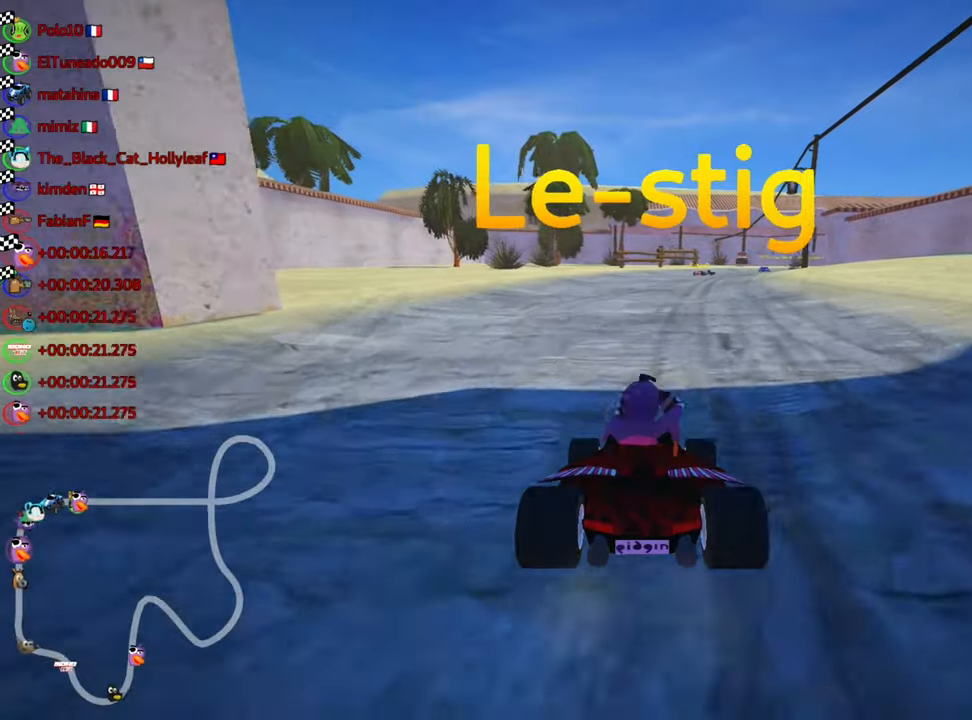
{"keys": [], "events": []}
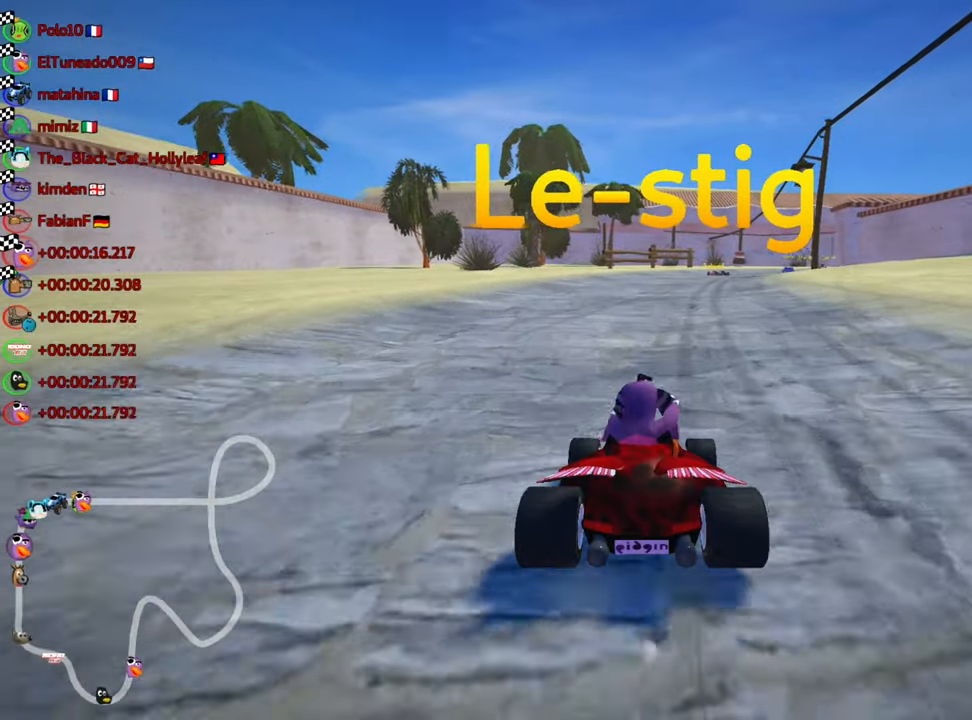
{"keys": [], "events": []}
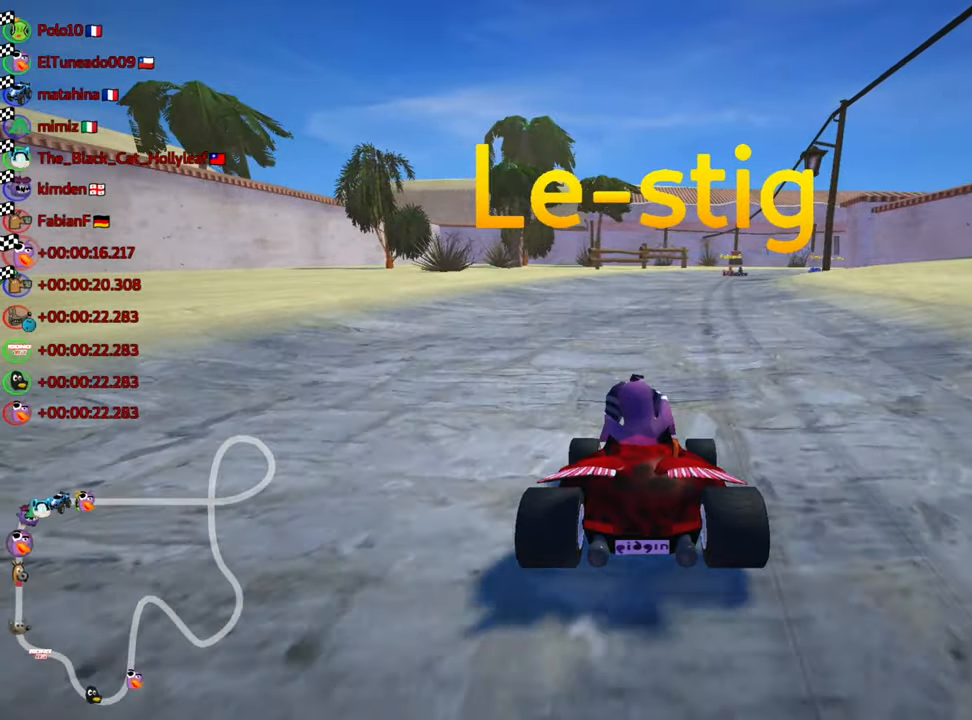
{"keys": ["left"], "events": [[300, "left", "down"], [367, "left", "up"], [500, "left", "down"]]}
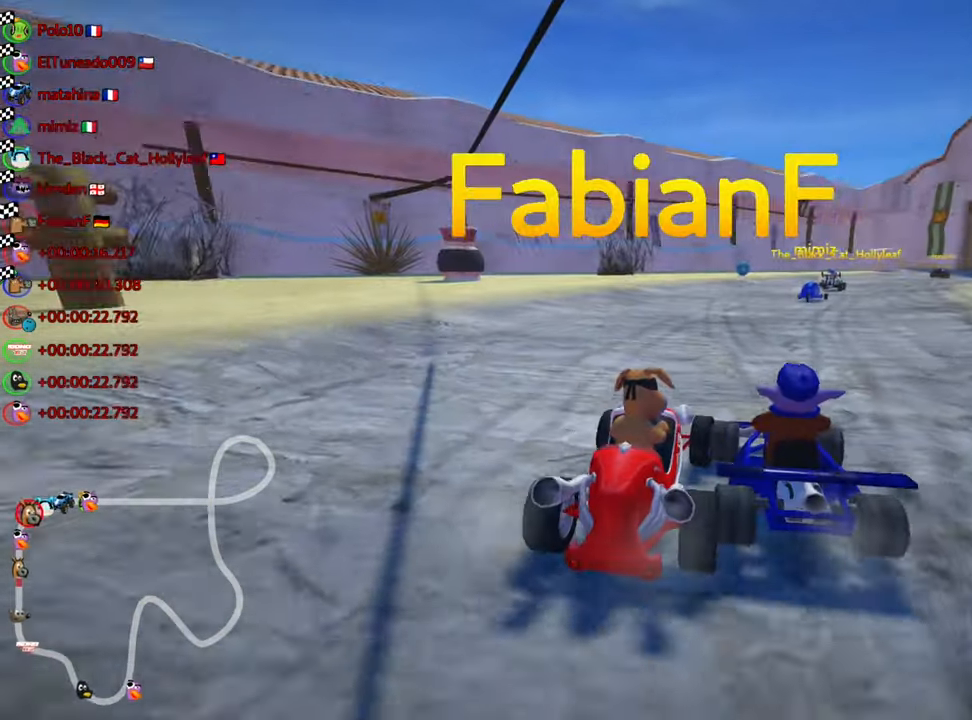
{"keys": ["right"], "events": [[67, "left", "up"], [433, "right", "down"]]}
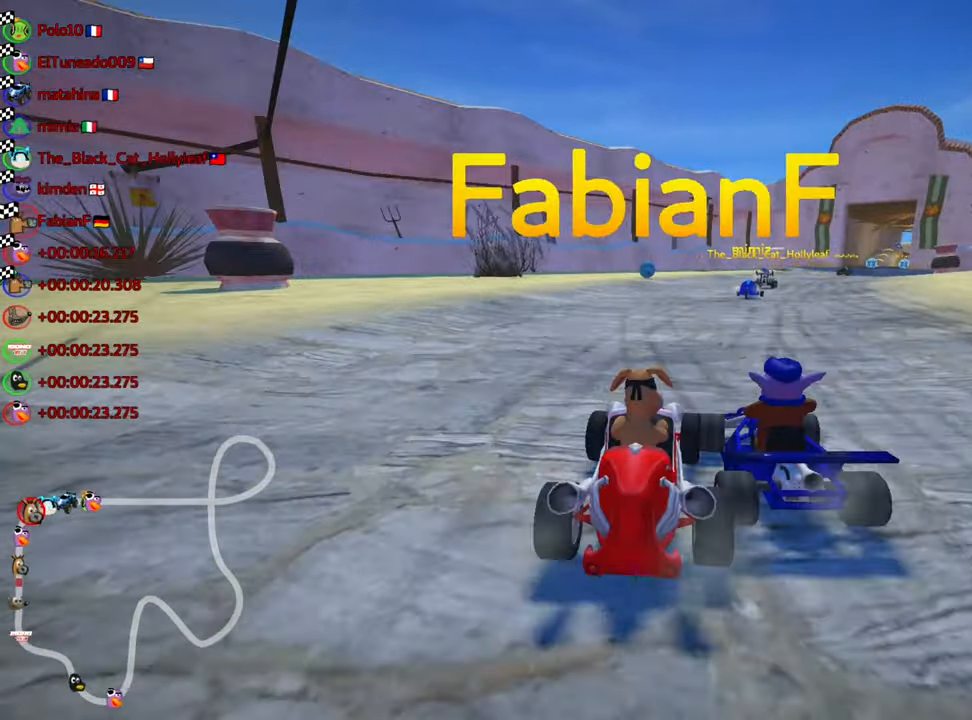
{"keys": [], "events": [[33, "right", "up"], [333, "right", "down"], [417, "right", "up"]]}
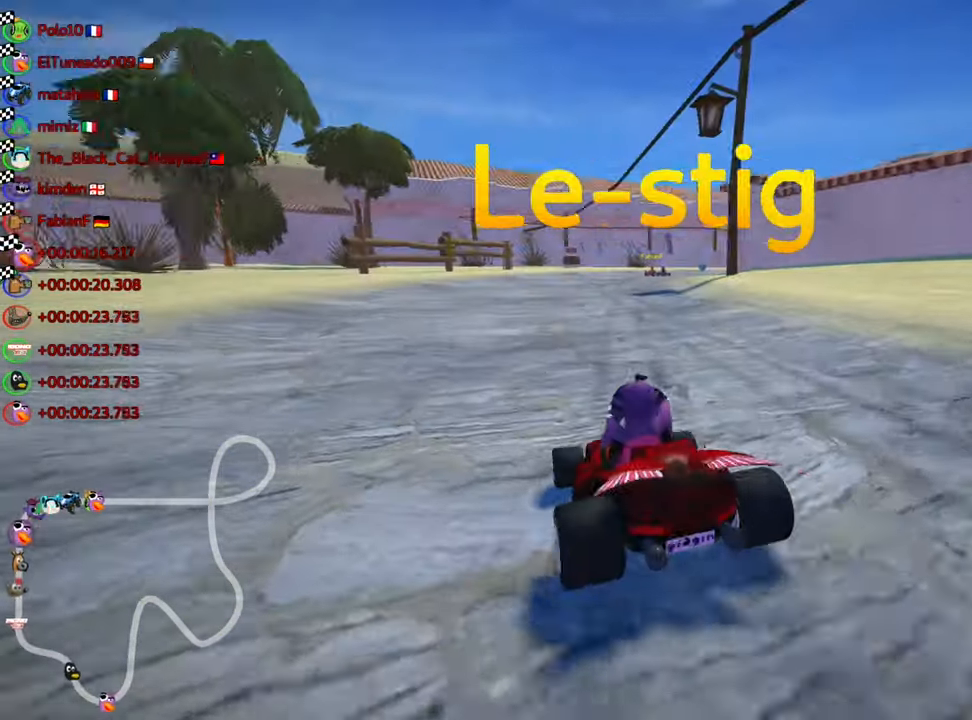
{"keys": [], "events": [[17, "right", "down"], [100, "right", "up"], [200, "right", "down"], [267, "right", "up"]]}
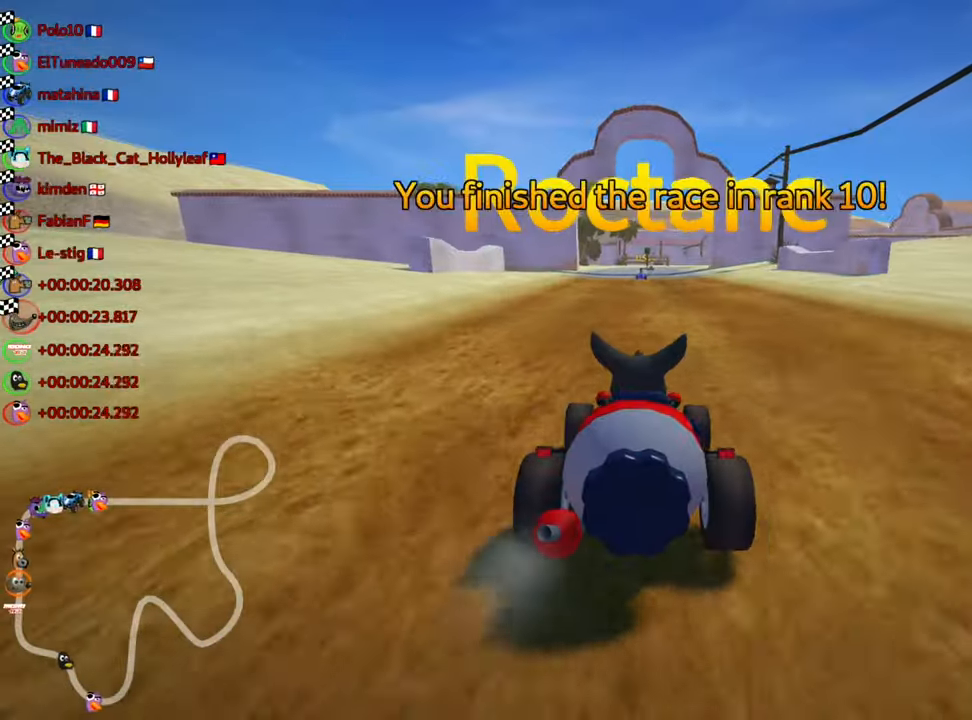
{"keys": [], "events": [[100, "right", "down"], [183, "right", "up"], [383, "right", "down"], [467, "right", "up"]]}
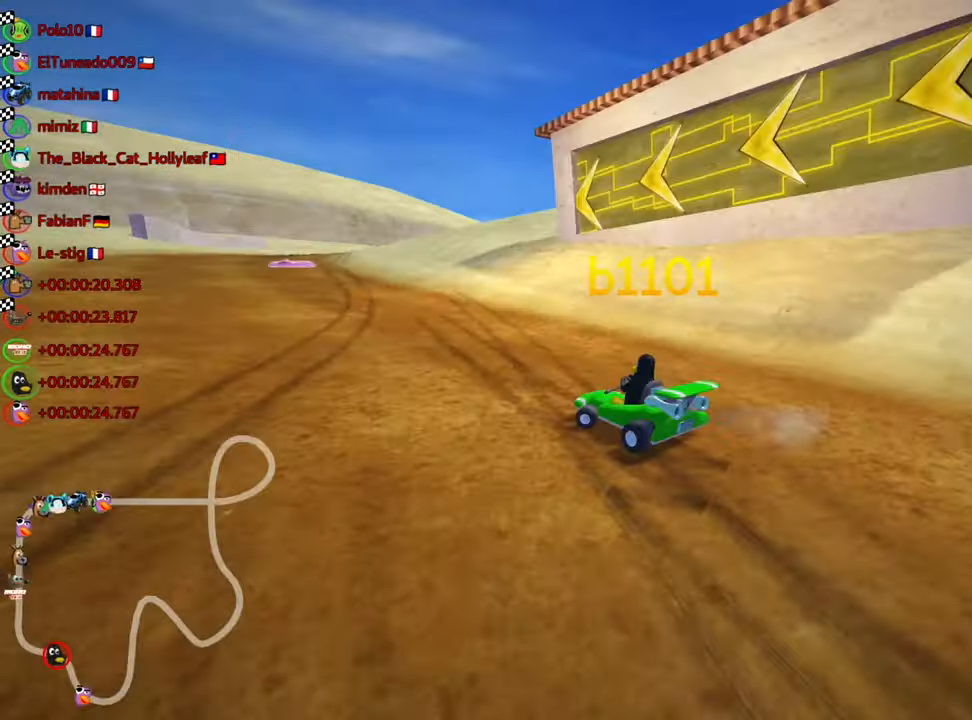
{"keys": [], "events": [[350, "right", "down"], [417, "right", "up"]]}